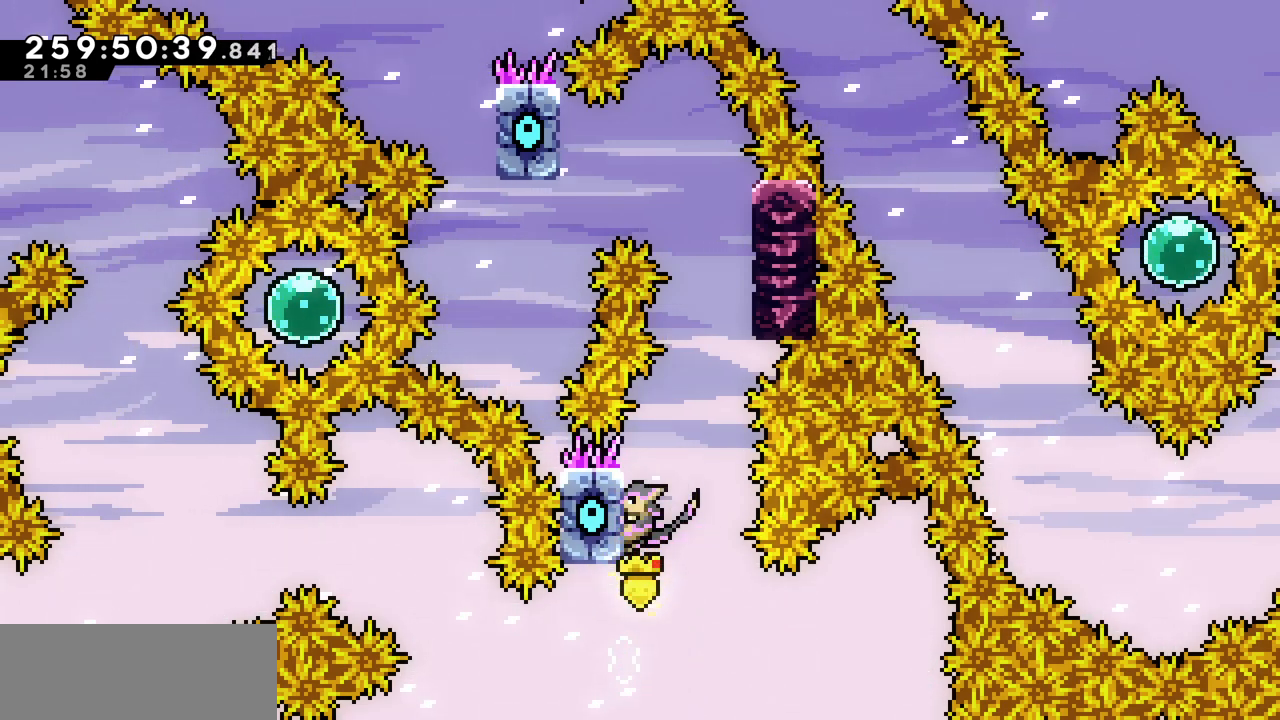
Gameplay with keyboard; each line is a JSON object with the keys held at the frame after it. "events" lists presses ("down") and releases ("up") of "c", "d", "down", "left", "right", "shift", "up", "x" and "z" between this image and that frame as [ms after this image, input, new state], when the widget could be followed in between. No other keys are recorded. Mouse input is not recorded.
{"keys": ["x"], "events": []}
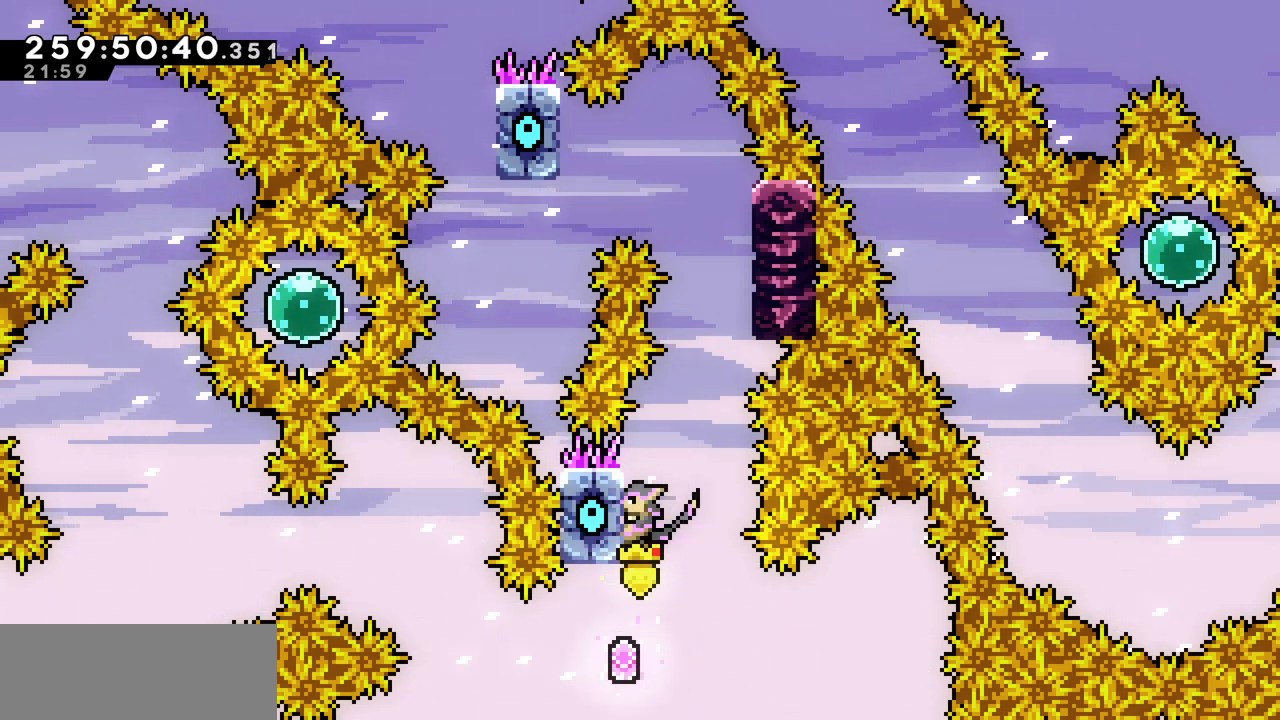
{"keys": ["c", "up"], "events": [[83, "x", "up"], [350, "up", "down"], [417, "c", "down"]]}
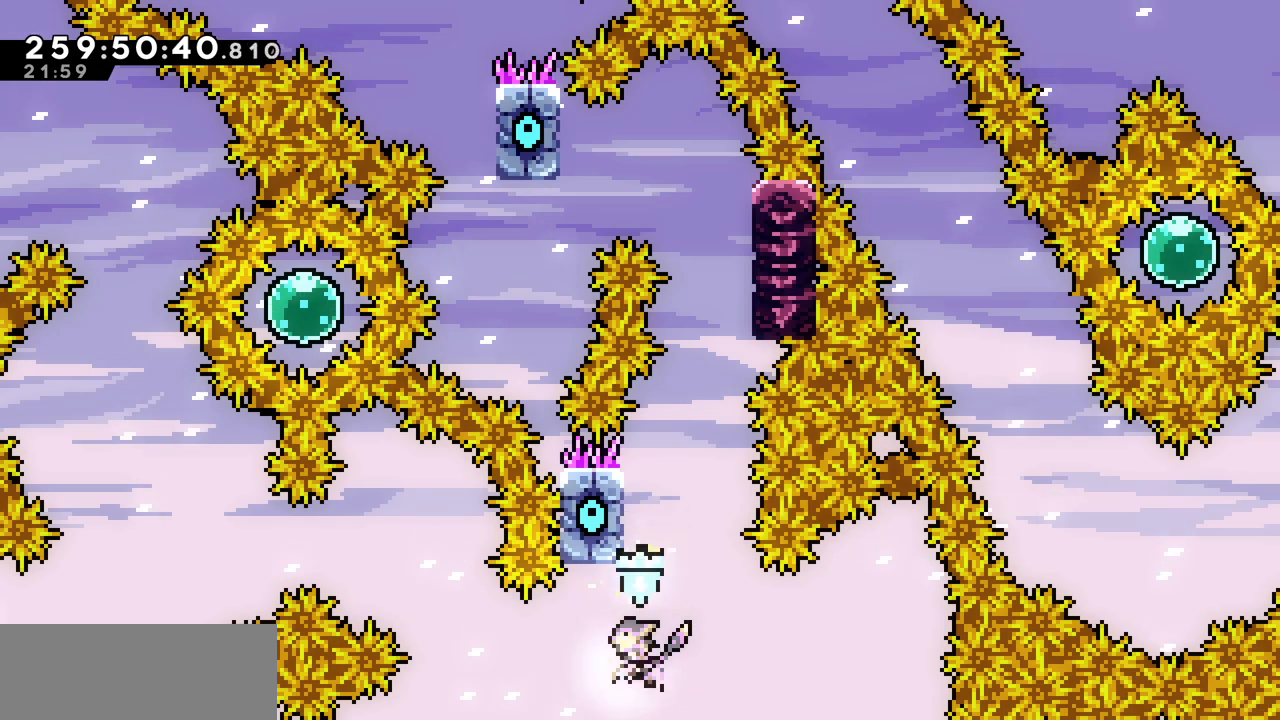
{"keys": ["right", "x", "z"], "events": [[67, "c", "up"], [117, "up", "up"], [183, "z", "down"], [450, "x", "down"], [483, "right", "down"]]}
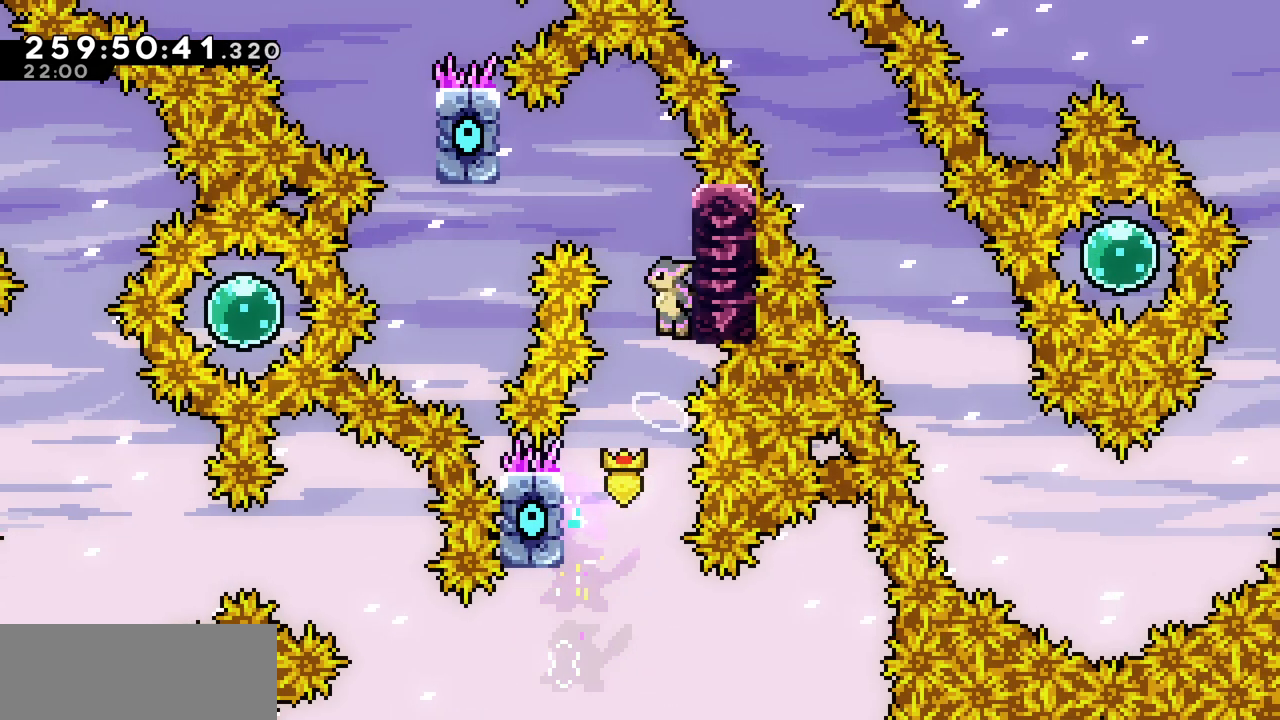
{"keys": ["left", "x", "z"], "events": [[17, "up", "down"], [217, "z", "up"], [400, "left", "down"], [400, "right", "up"], [400, "up", "up"], [400, "z", "down"]]}
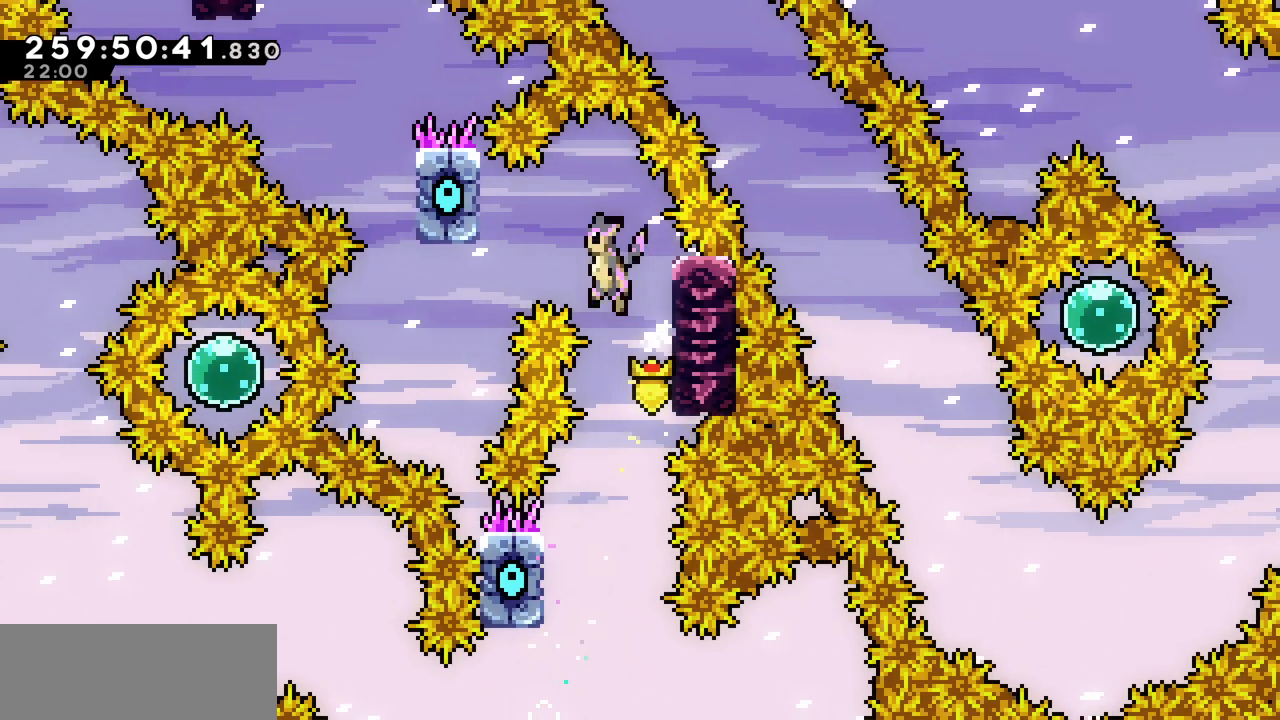
{"keys": ["x"], "events": [[383, "z", "up"], [417, "down", "down"], [417, "left", "up"], [483, "down", "up"]]}
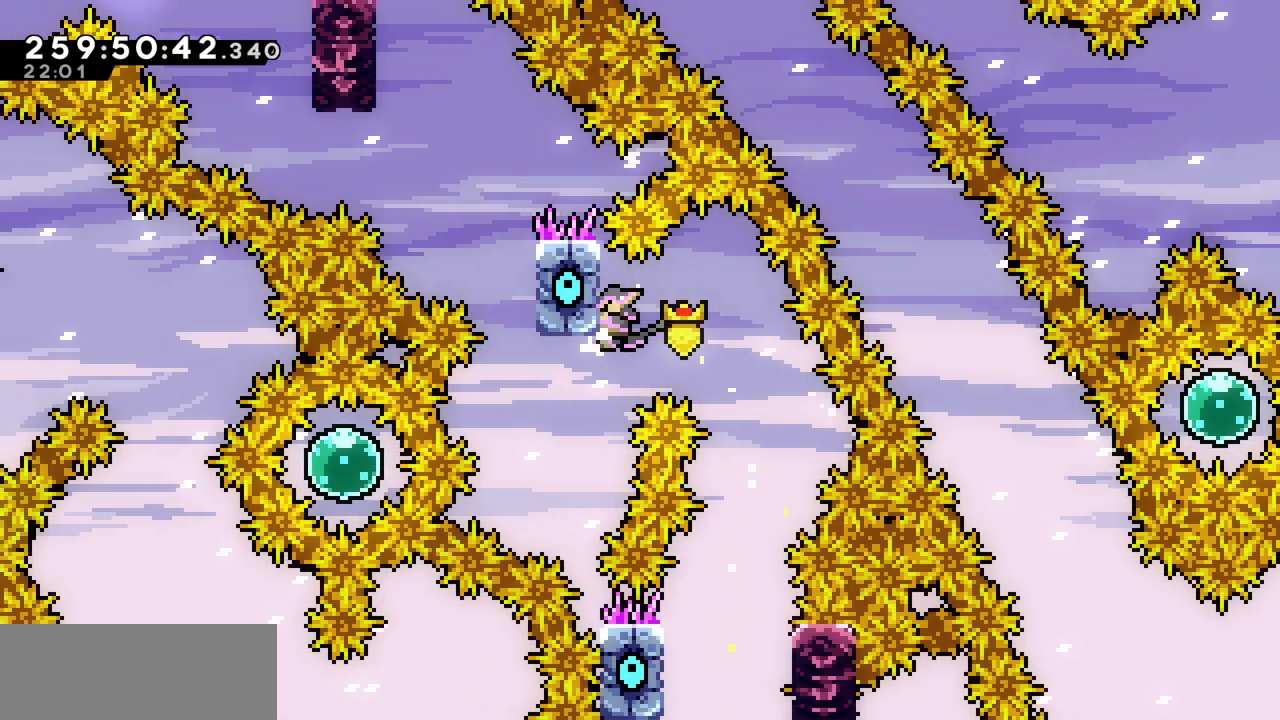
{"keys": ["x"], "events": [[183, "down", "down"], [200, "down", "up"], [400, "down", "down"], [433, "down", "up"]]}
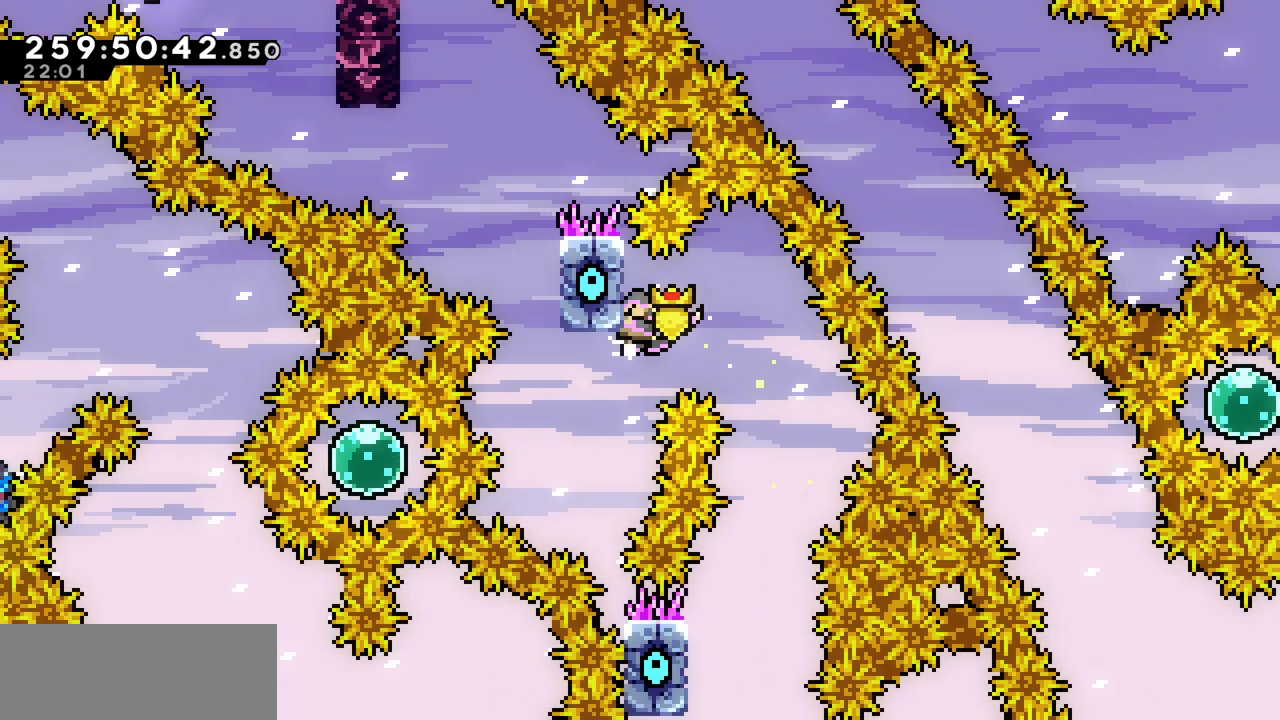
{"keys": ["left", "x"], "events": [[200, "down", "down"], [233, "down", "up"], [483, "left", "down"]]}
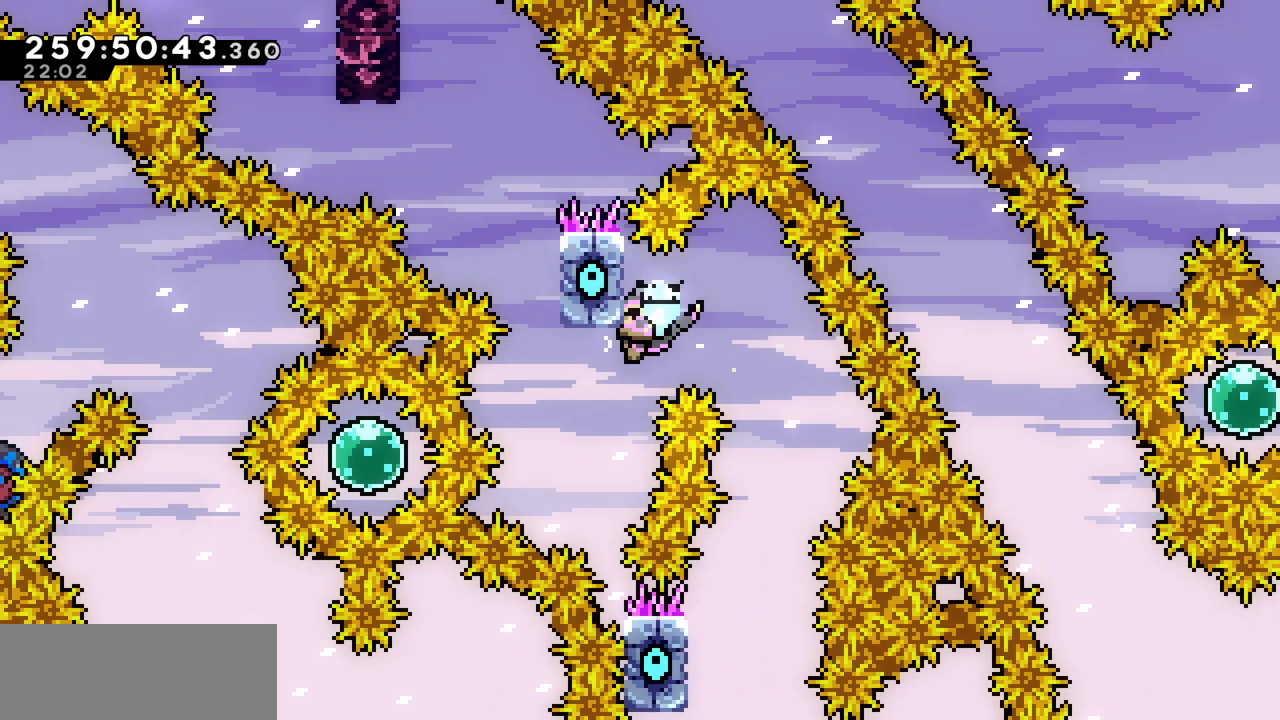
{"keys": ["c", "left", "up"], "events": [[133, "x", "up"], [467, "up", "down"], [483, "c", "down"]]}
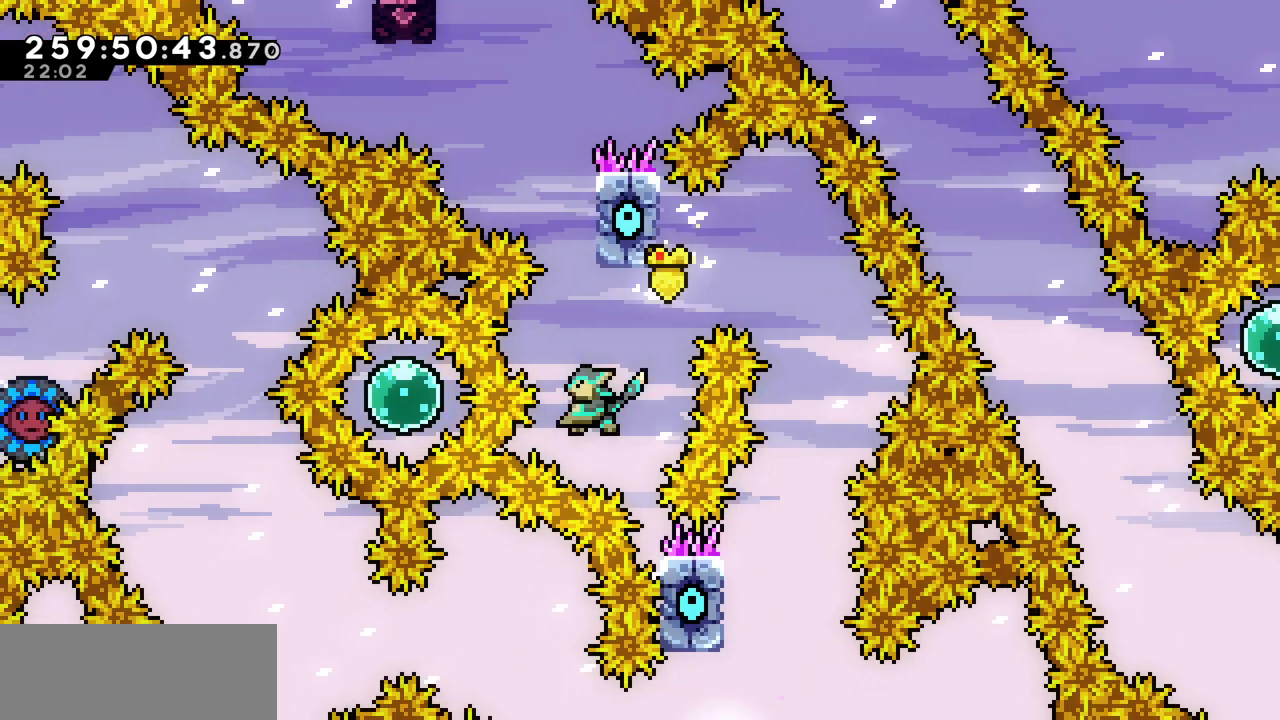
{"keys": ["right", "up", "x"], "events": [[33, "left", "up"], [117, "c", "up"], [200, "x", "down"], [300, "right", "down"]]}
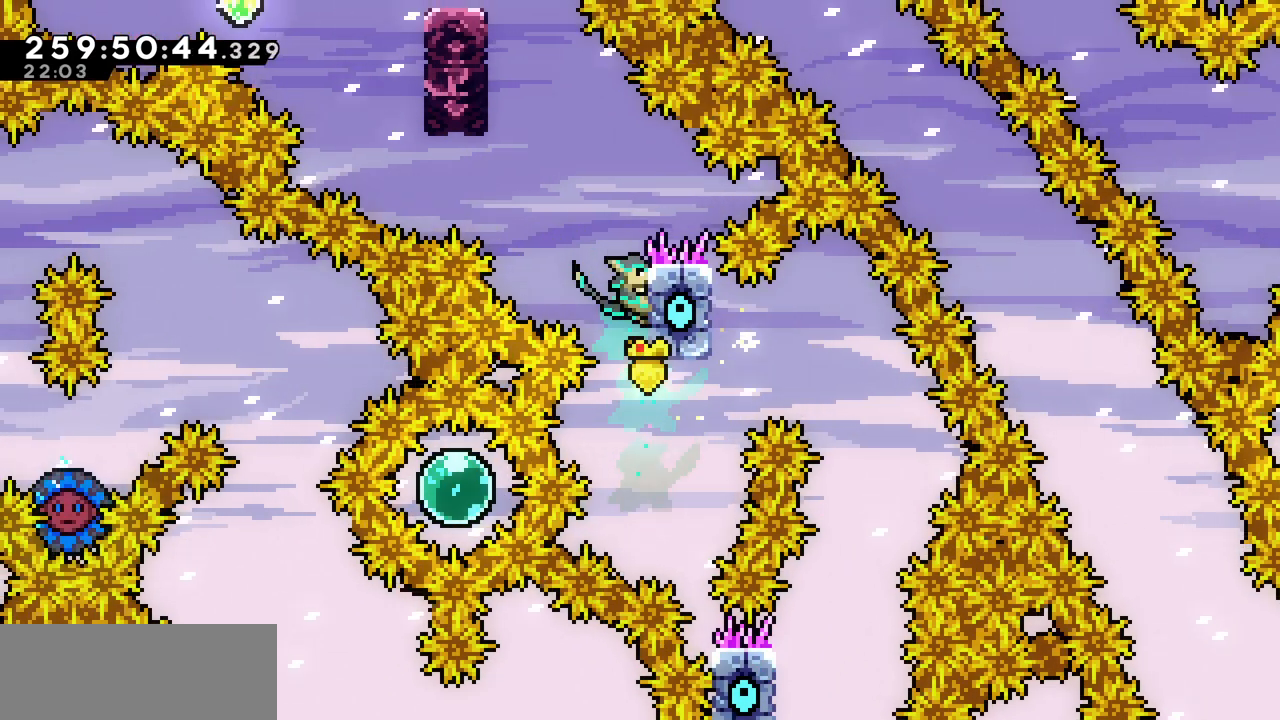
{"keys": ["left", "up", "x", "z"], "events": [[50, "right", "up"], [233, "left", "down"], [300, "up", "up"], [300, "z", "down"], [483, "up", "down"]]}
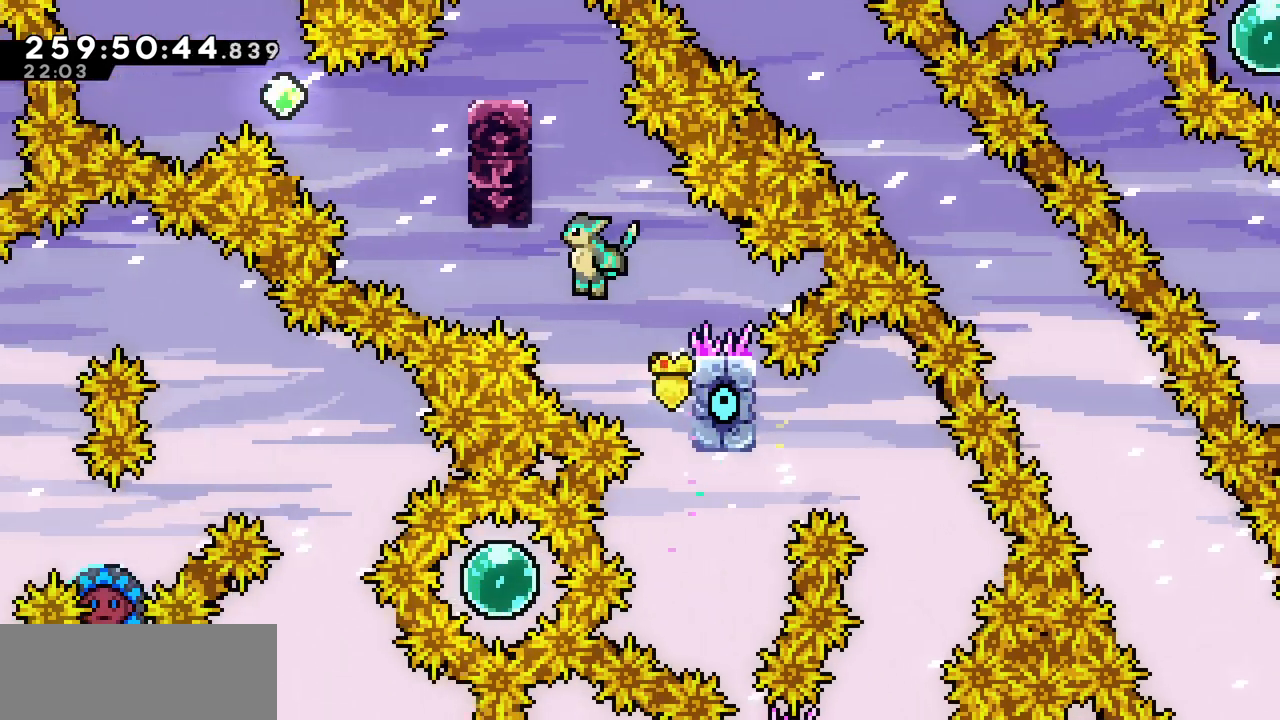
{"keys": ["left"], "events": [[33, "left", "up"], [50, "x", "up"], [67, "c", "down"], [67, "z", "up"], [250, "c", "up"], [317, "left", "down"], [333, "up", "up"]]}
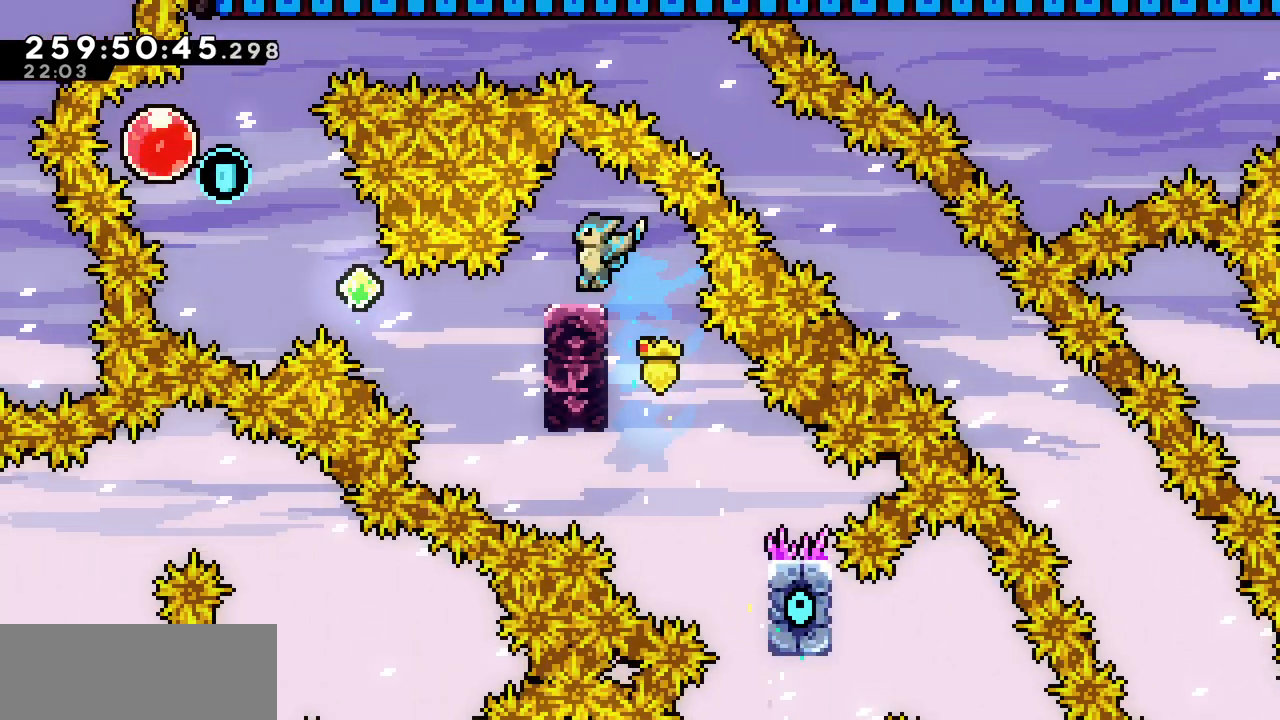
{"keys": [], "events": [[50, "left", "up"]]}
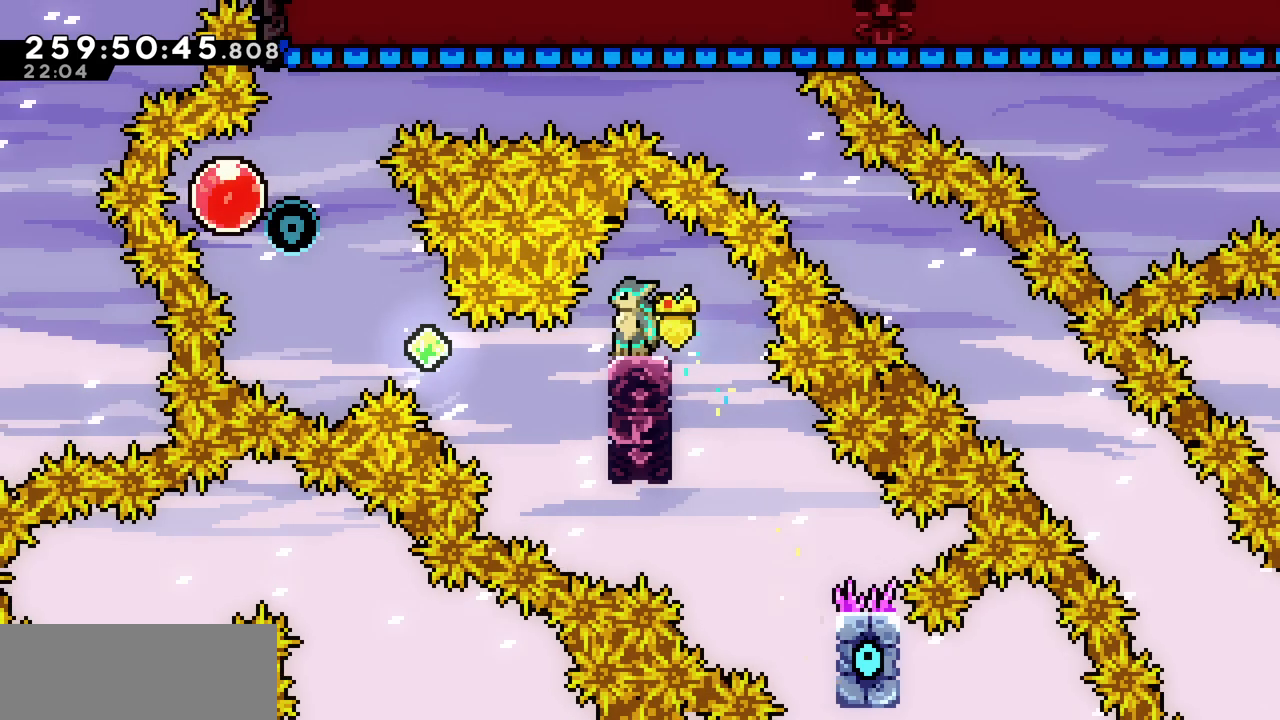
{"keys": [], "events": []}
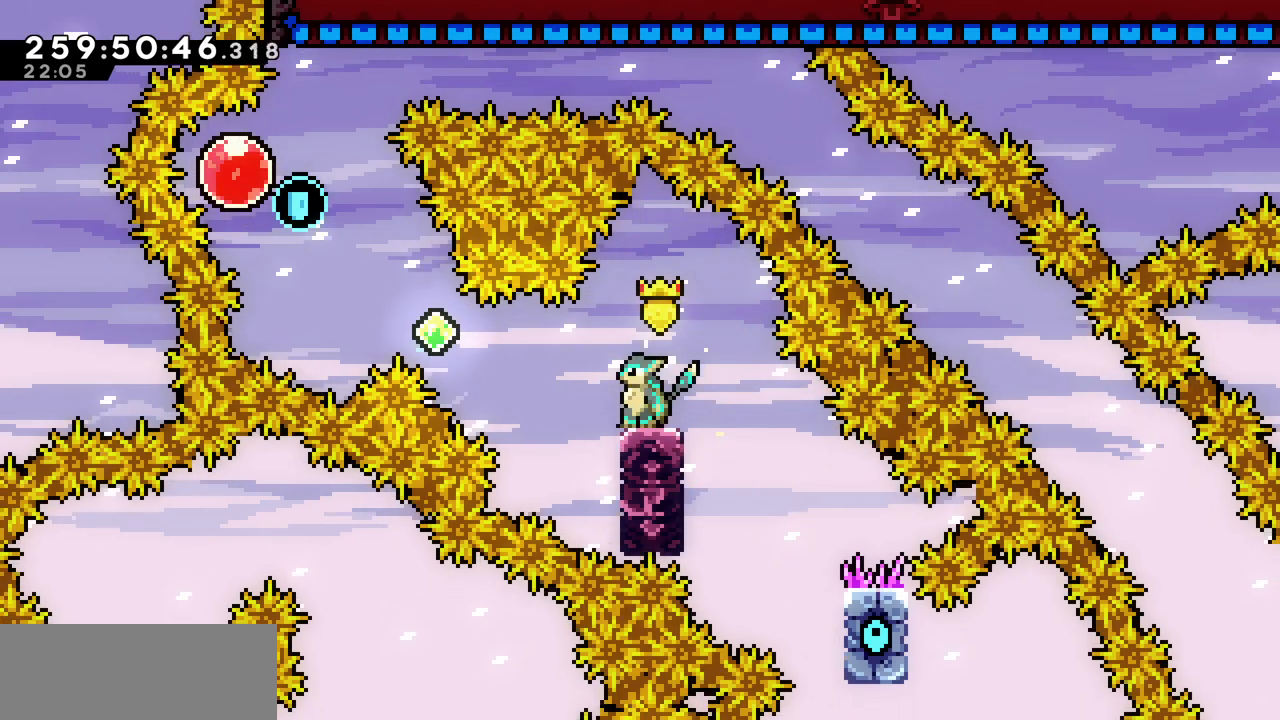
{"keys": ["left", "up", "z"], "events": [[100, "z", "down"], [117, "left", "down"], [433, "up", "down"]]}
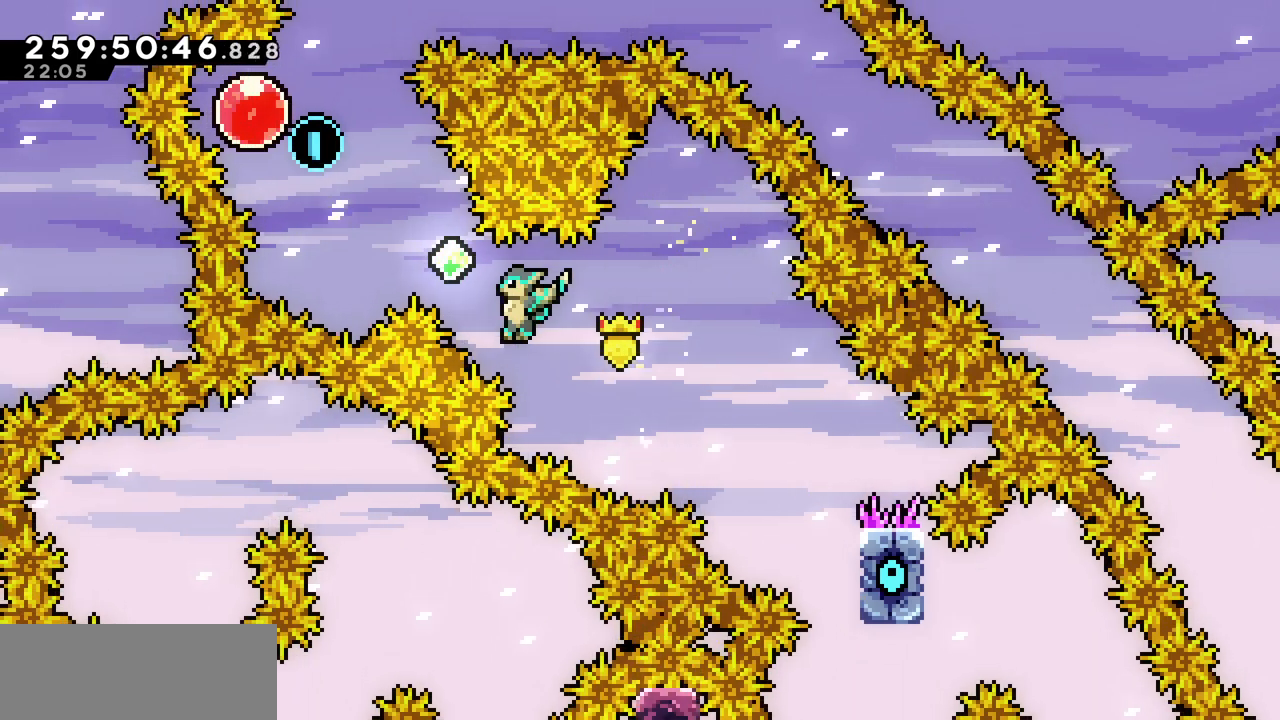
{"keys": ["c", "left", "up"], "events": [[67, "c", "down"], [67, "z", "up"], [233, "c", "up"], [333, "c", "down"]]}
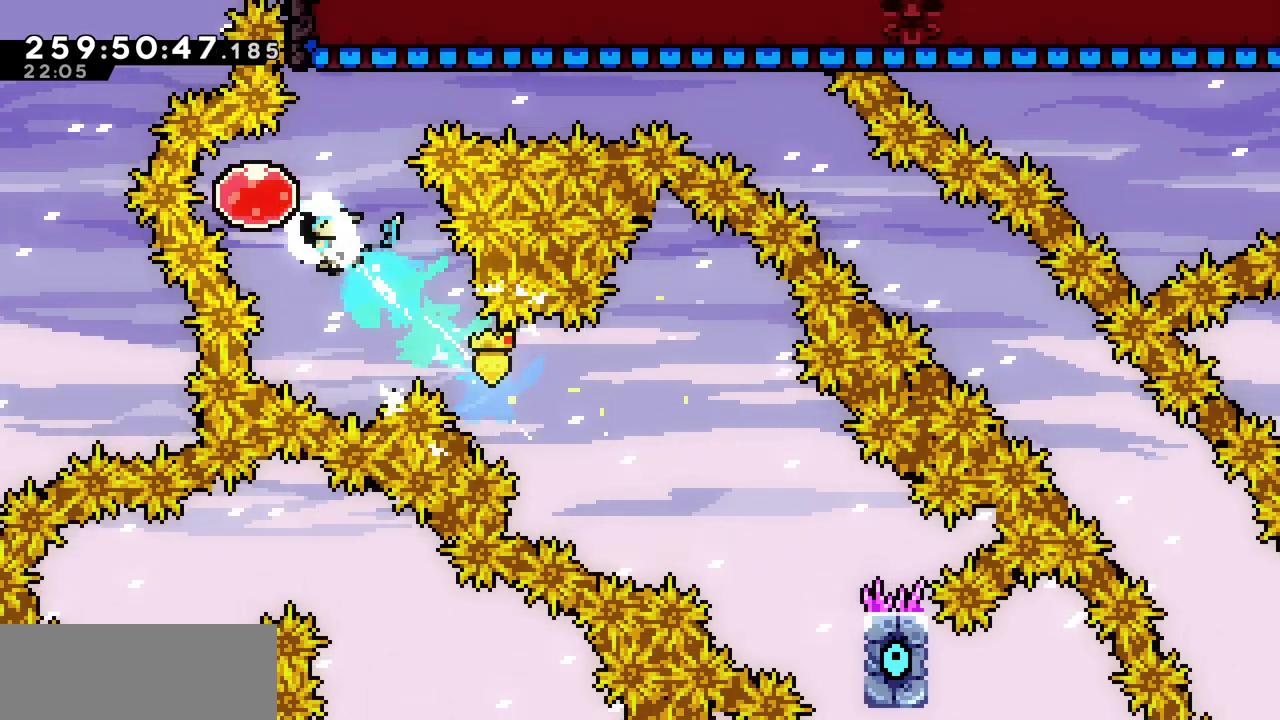
{"keys": ["right", "up"], "events": [[17, "c", "up"], [117, "left", "up"], [117, "right", "down"], [167, "c", "down"], [333, "c", "up"]]}
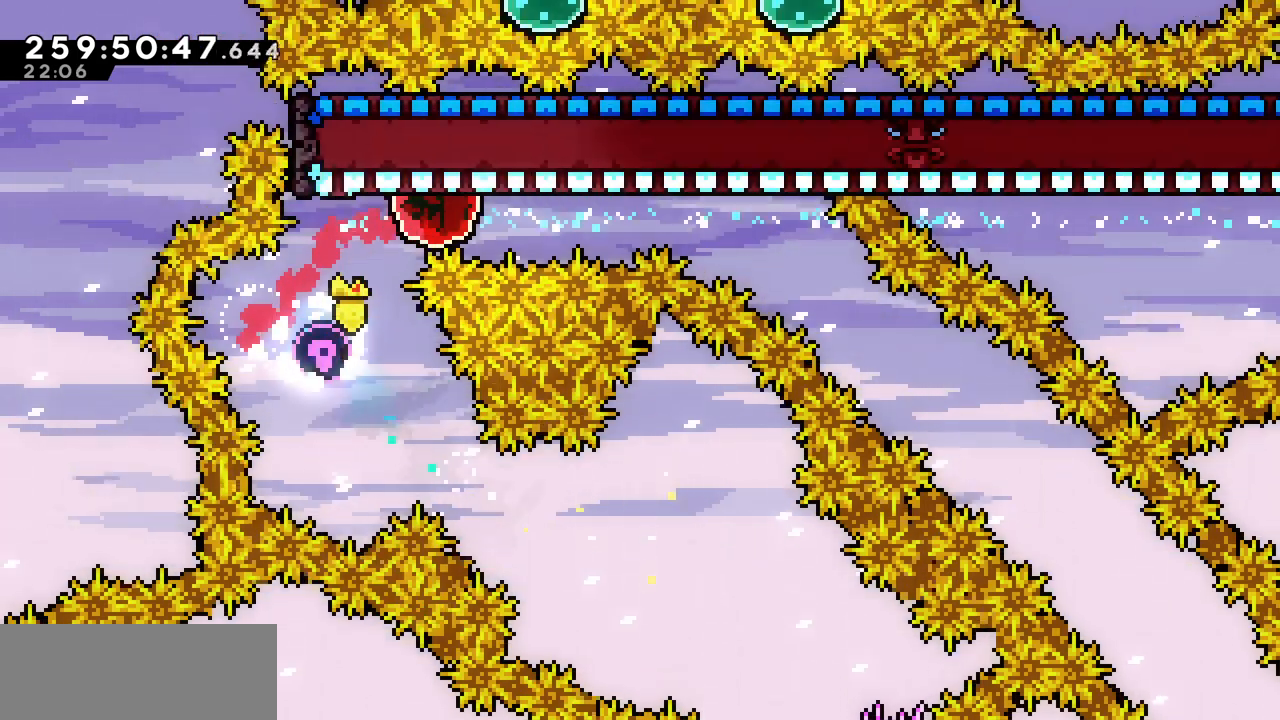
{"keys": [], "events": [[50, "right", "up"], [50, "up", "up"]]}
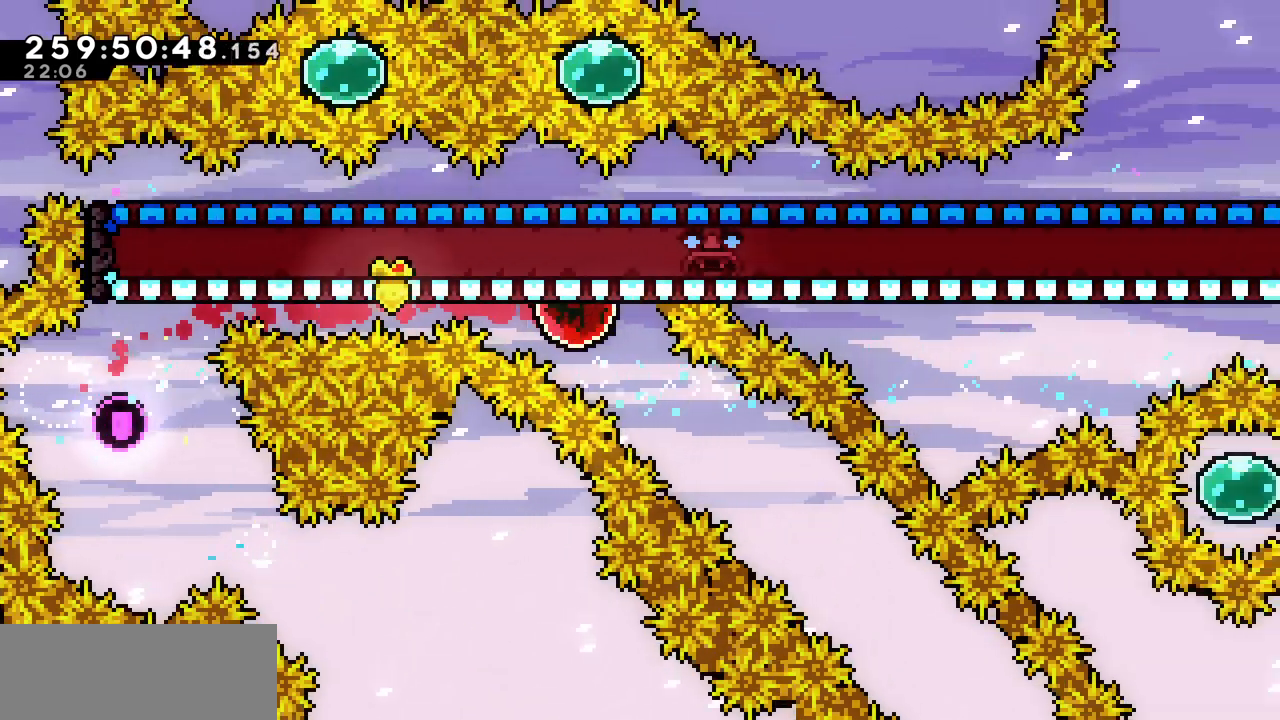
{"keys": [], "events": []}
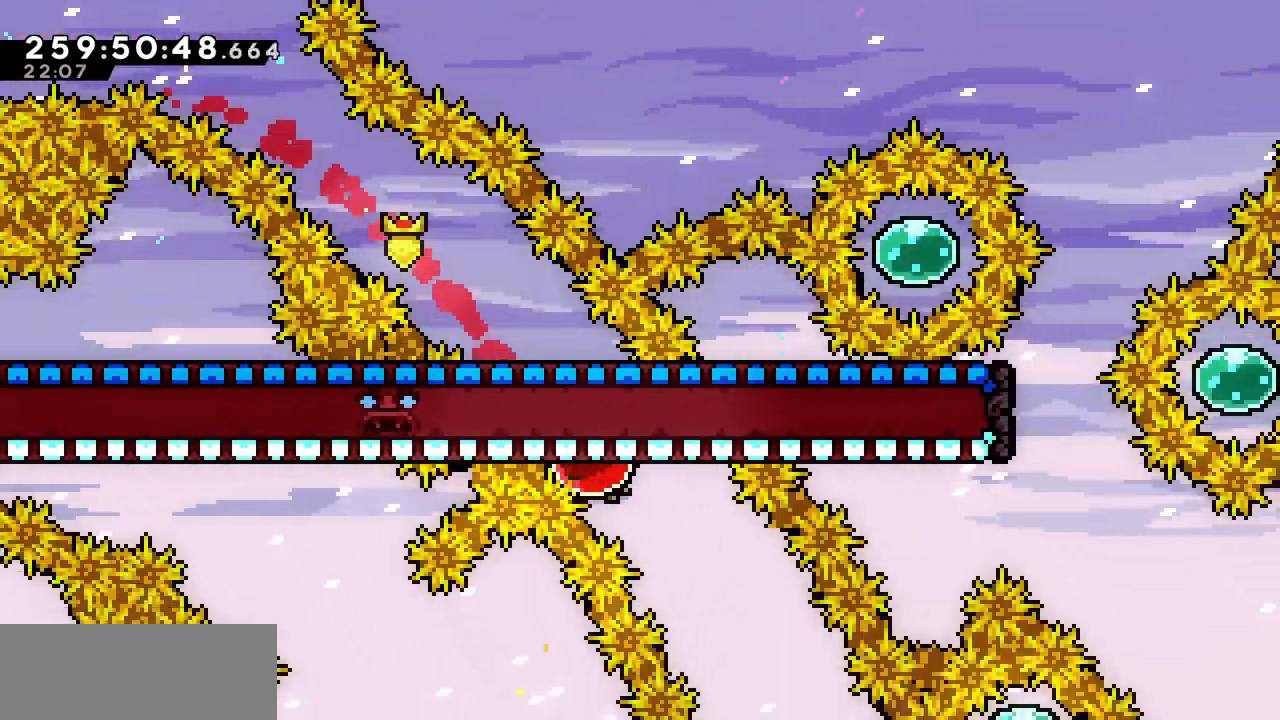
{"keys": [], "events": []}
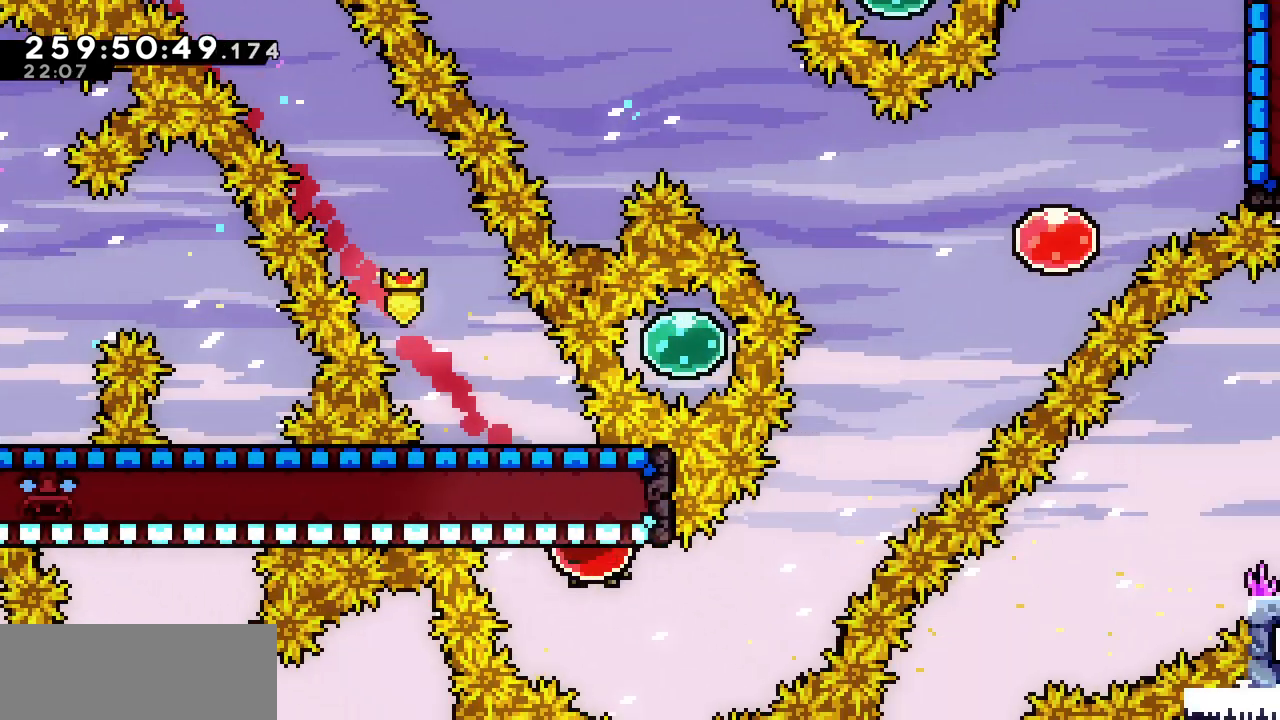
{"keys": ["right", "up"], "events": [[267, "right", "down"], [267, "up", "down"]]}
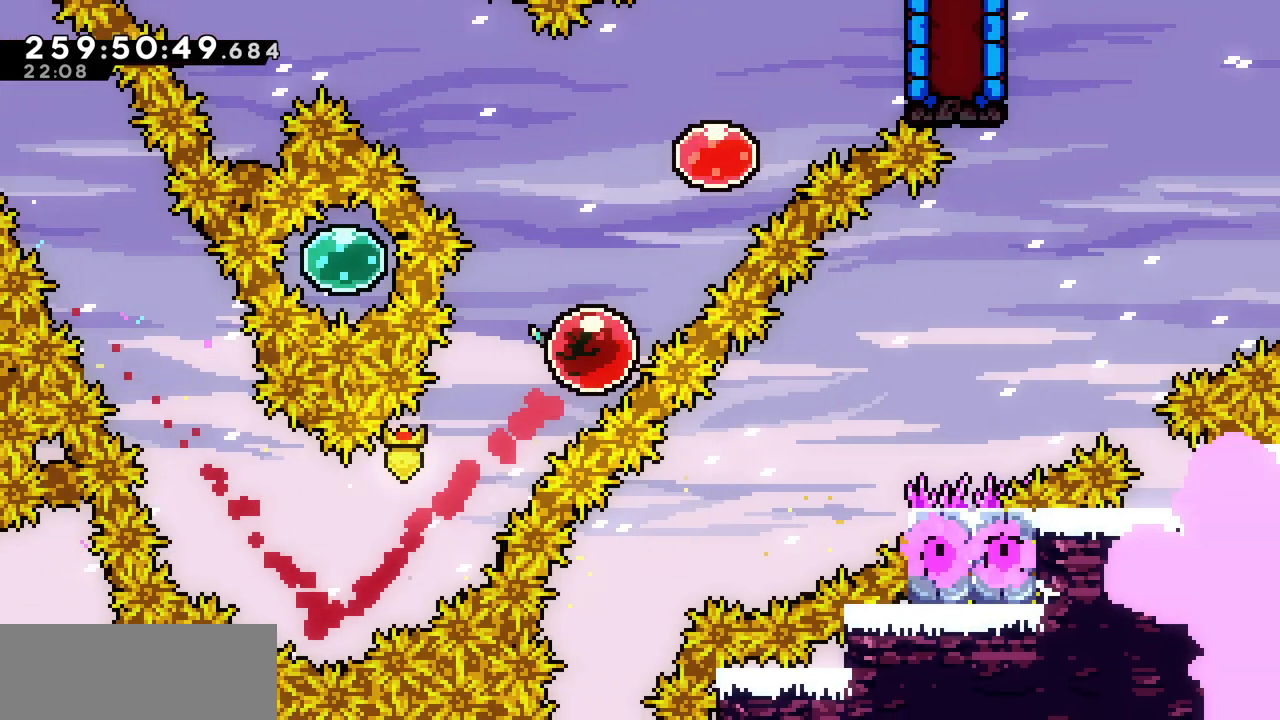
{"keys": ["right", "up"], "events": [[317, "c", "down"], [483, "c", "up"]]}
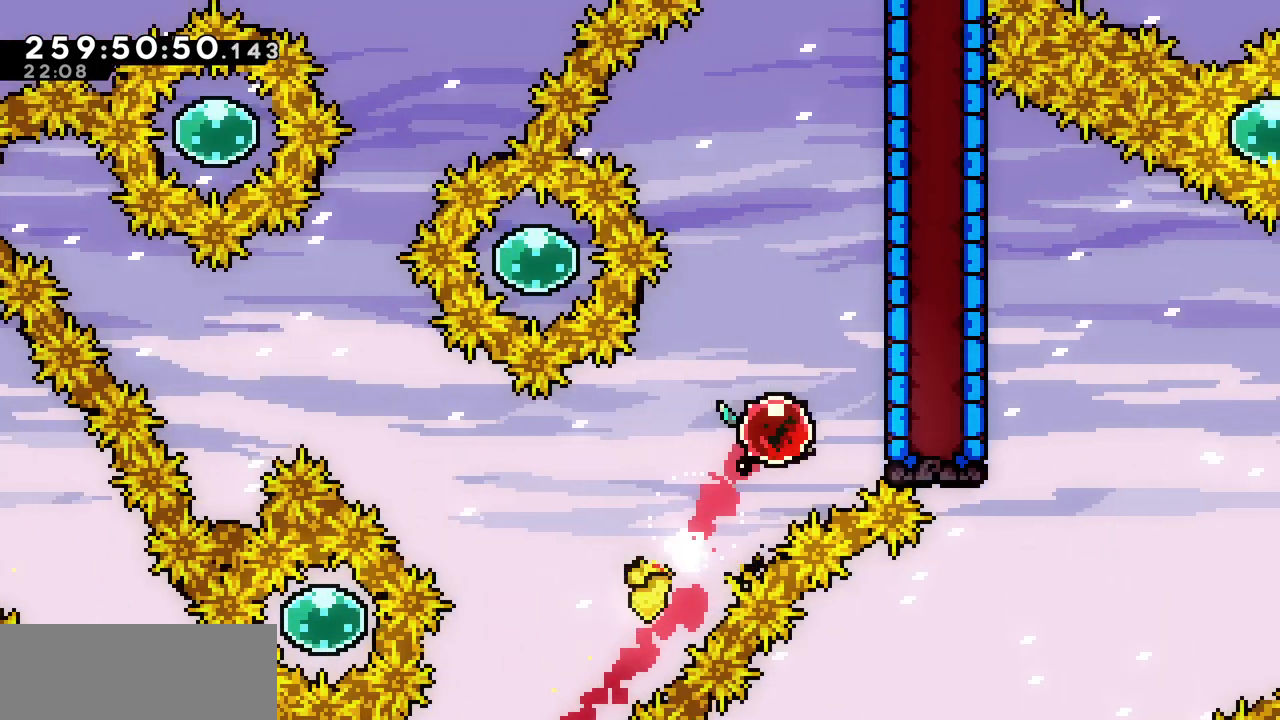
{"keys": ["right"], "events": [[183, "up", "up"], [217, "right", "up"], [417, "right", "down"]]}
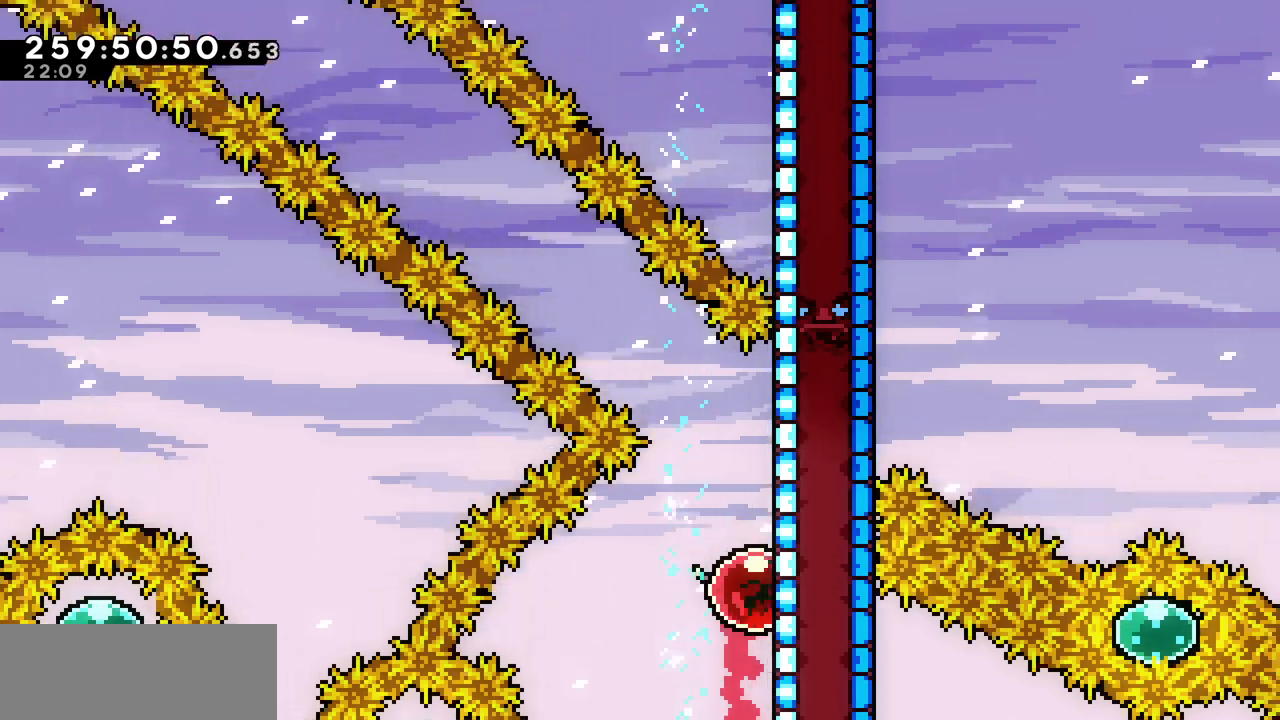
{"keys": ["right"], "events": []}
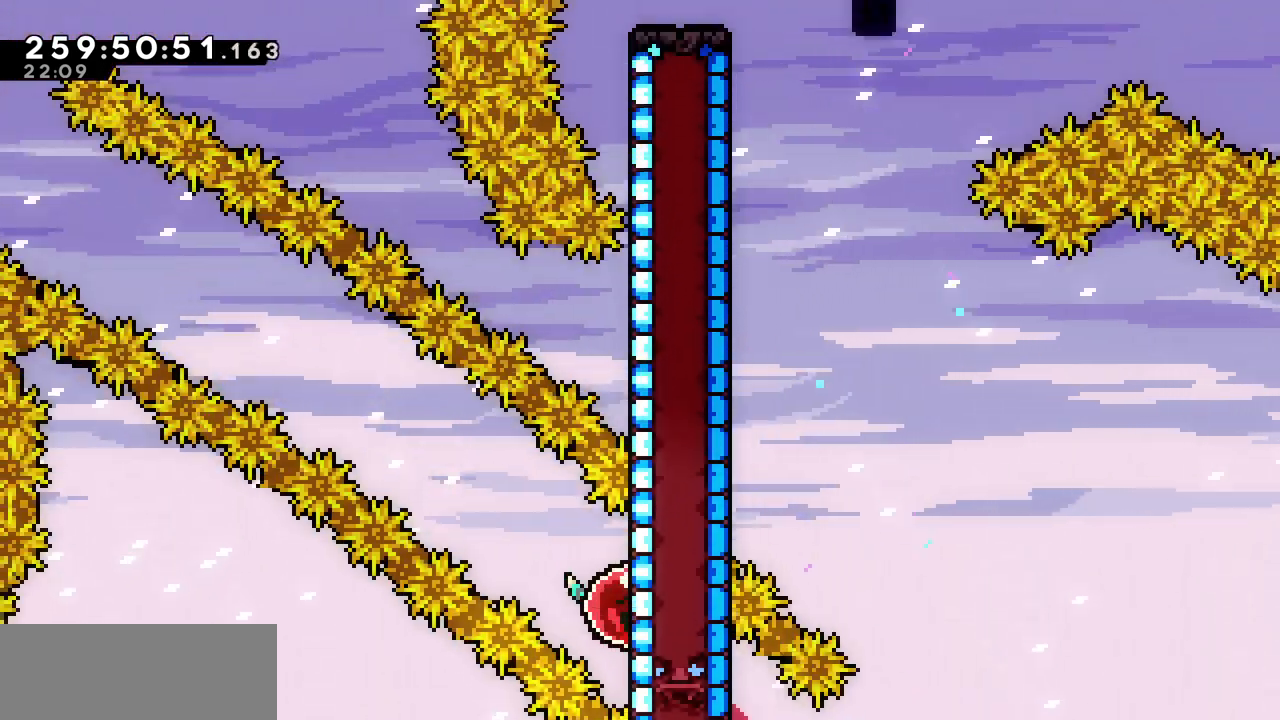
{"keys": ["right"], "events": []}
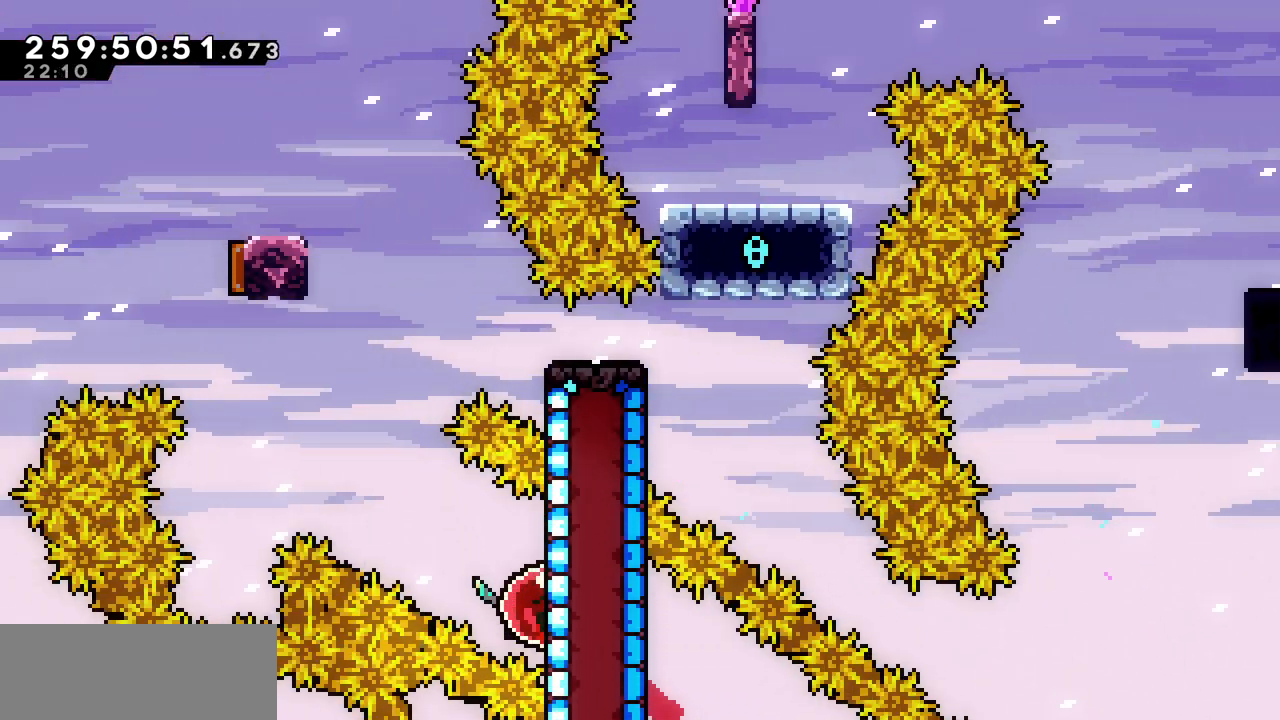
{"keys": ["down", "right"], "events": [[367, "down", "down"]]}
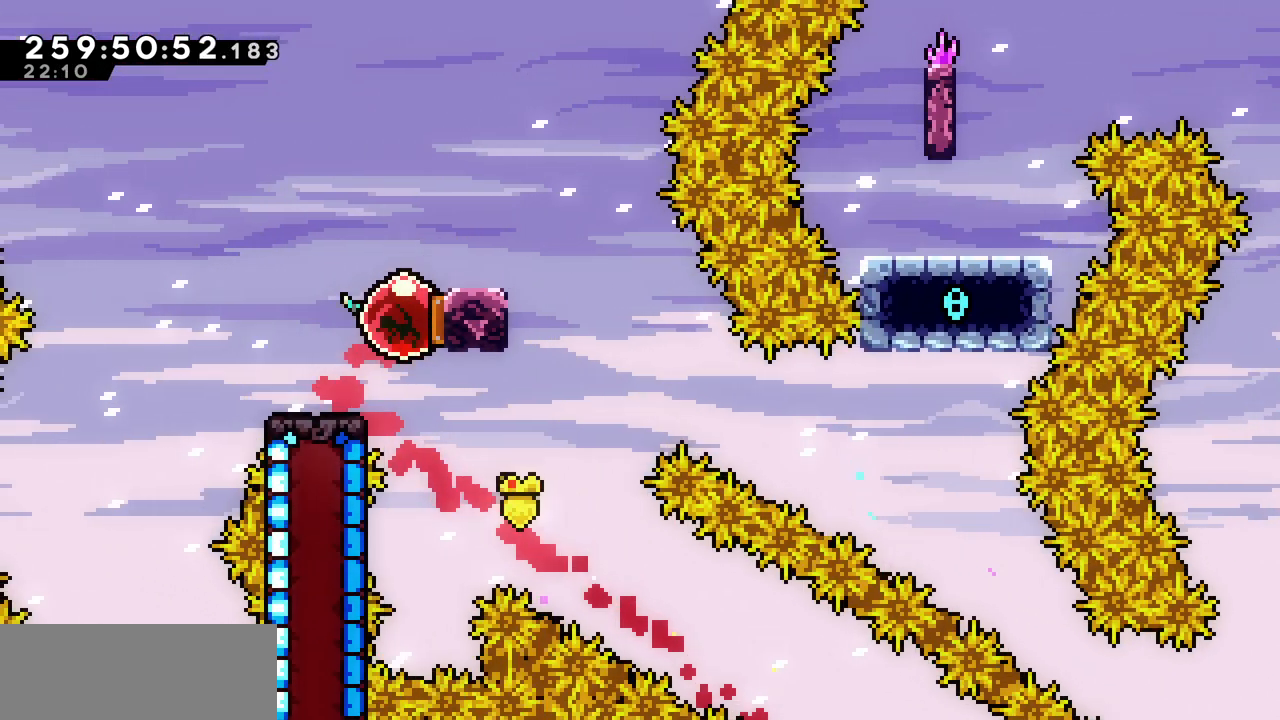
{"keys": ["down", "right"], "events": []}
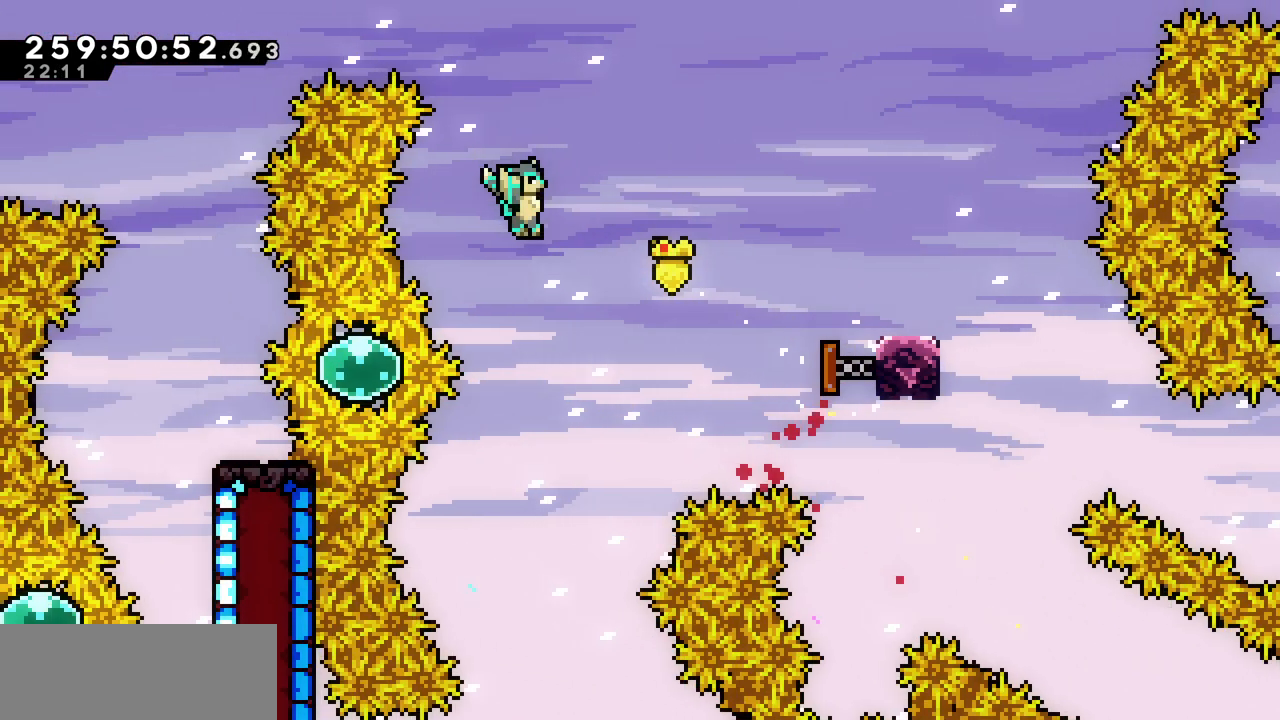
{"keys": [], "events": [[217, "right", "up"], [383, "down", "up"]]}
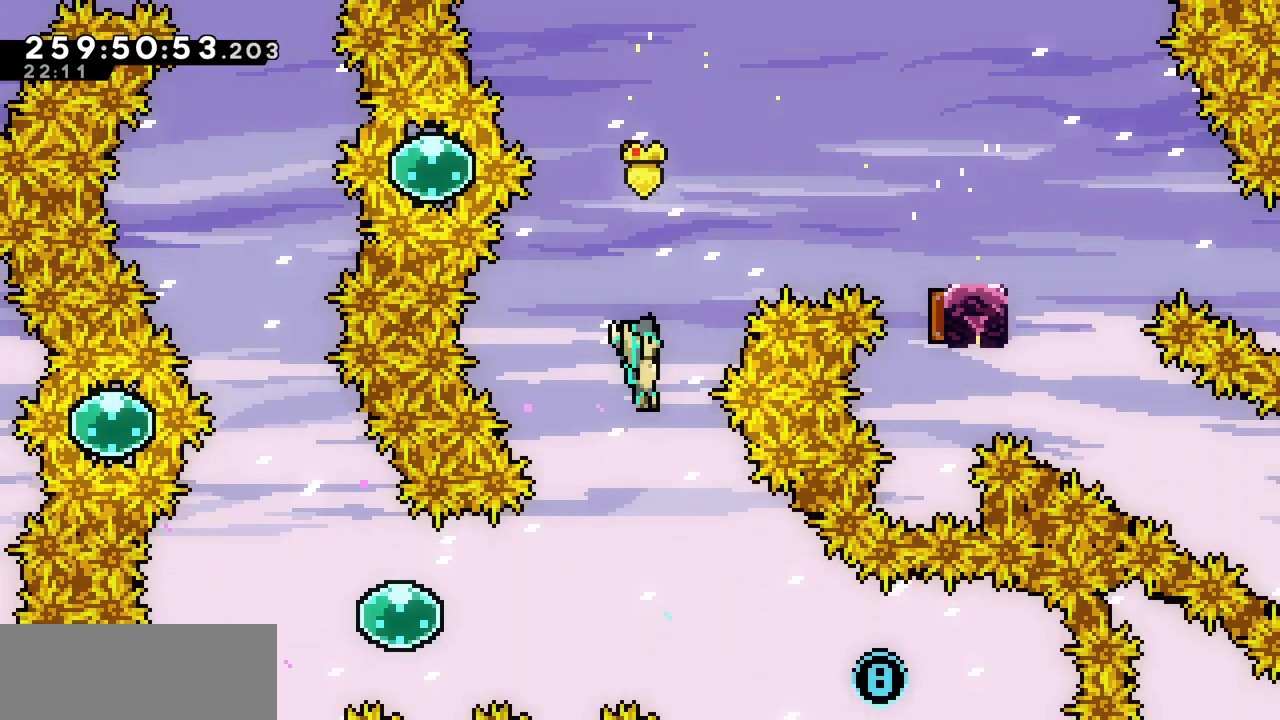
{"keys": ["right"], "events": [[133, "right", "down"]]}
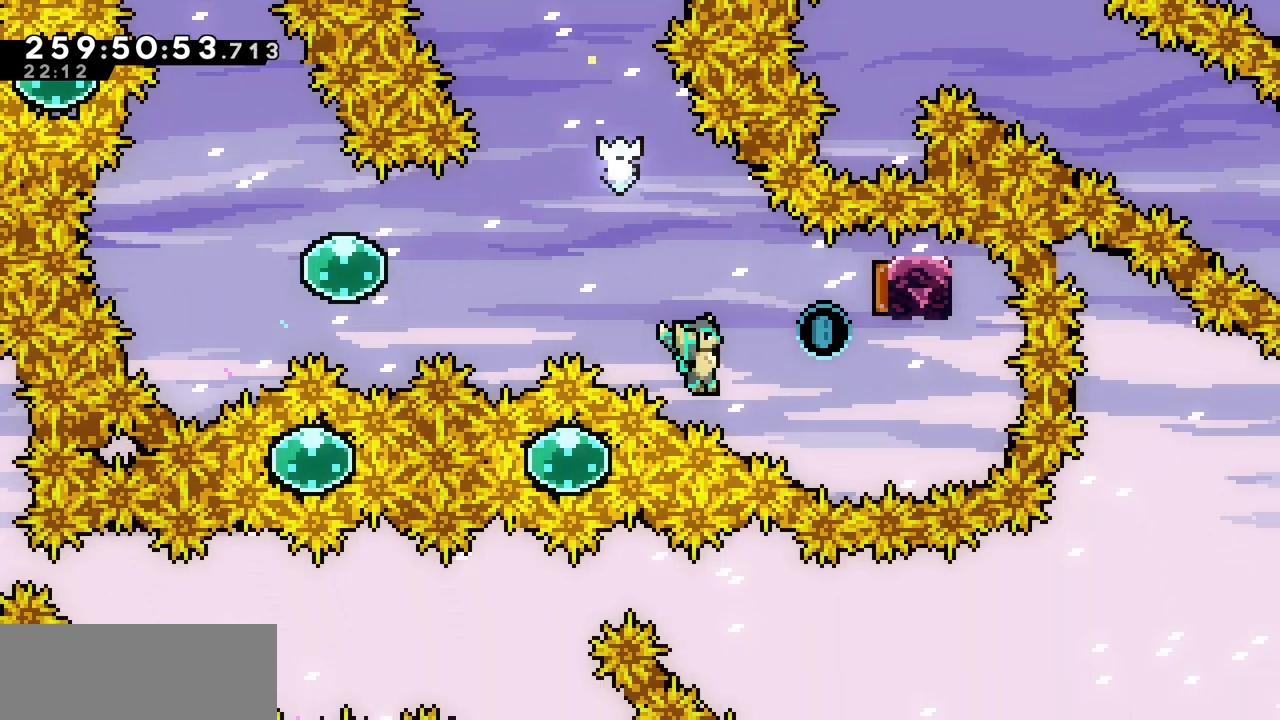
{"keys": [], "events": [[50, "c", "down"], [183, "c", "up"], [333, "left", "down"], [350, "right", "up"], [500, "left", "up"]]}
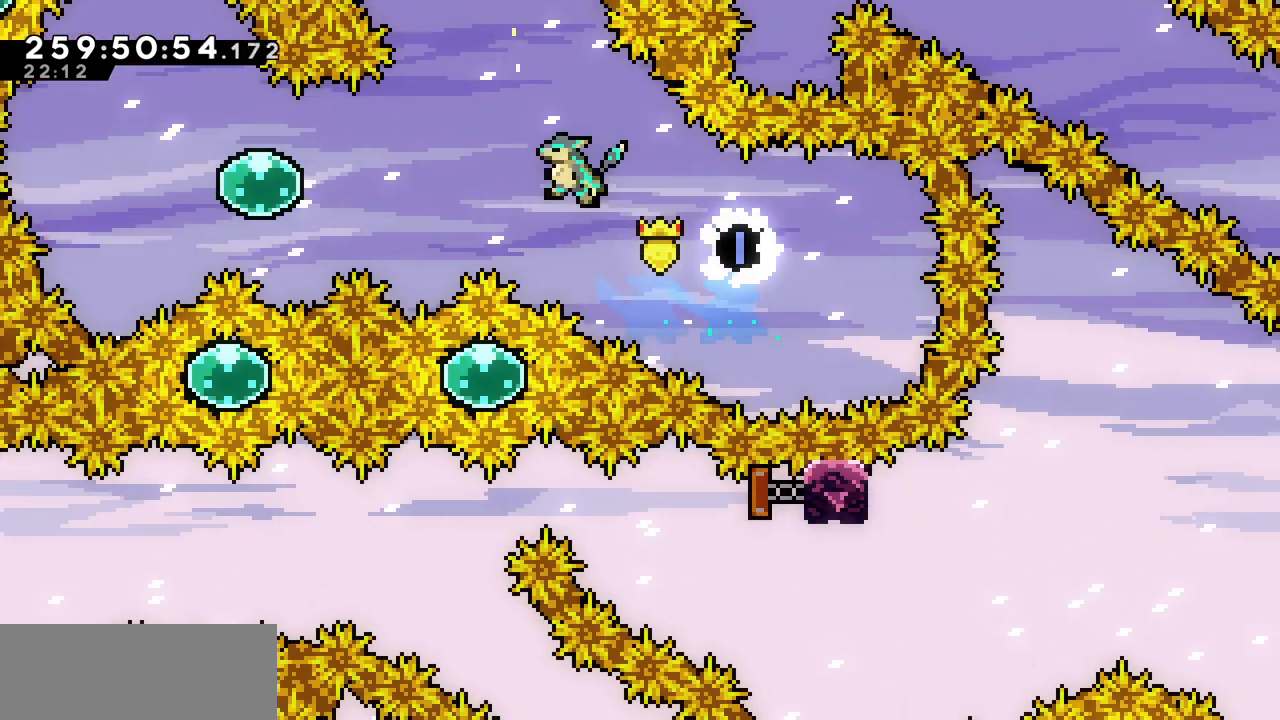
{"keys": ["left", "up"], "events": [[233, "left", "down"], [300, "c", "down"], [467, "c", "up"], [483, "up", "down"]]}
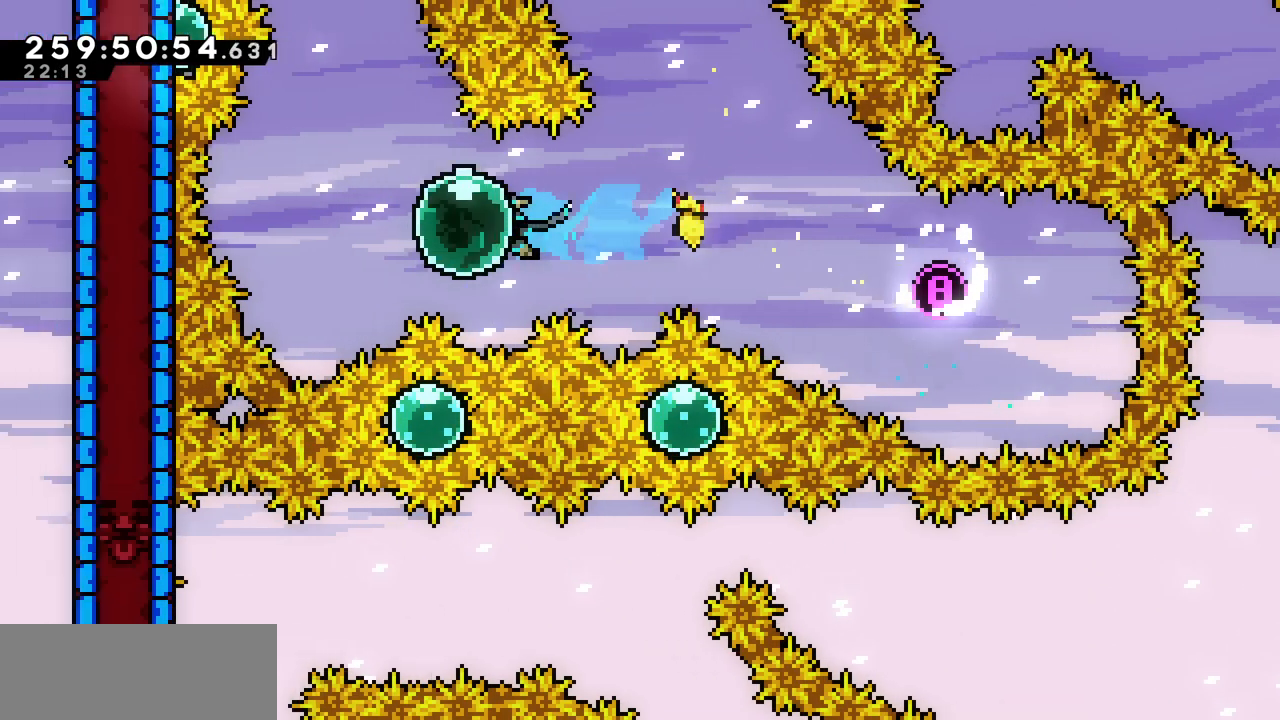
{"keys": ["left", "x"], "events": [[67, "c", "down"], [217, "c", "up"], [250, "up", "up"], [267, "left", "up"], [350, "x", "down"], [467, "left", "down"]]}